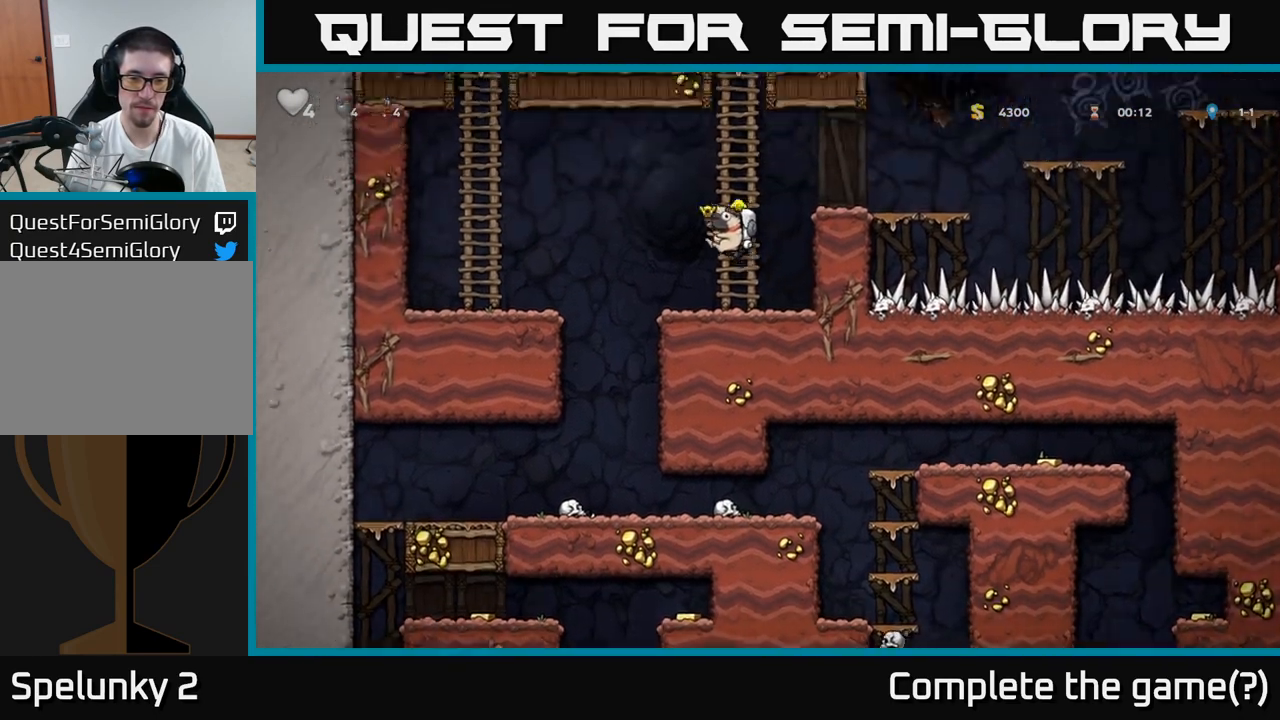
Gameplay with a controller (Xbox layout); each line is a JSON object with the inputs held at the frame after it (dt_ms = milliseconds from this image to that frame). "events" lists button and stick changes between this image and that frame as [ms after this image, input, new state], when the widget could be followed in between. Not read: L3 R3 right_stick.
{"dt_ms": 500, "buttons": [], "left_stick": "left", "events": [[150, "left_stick", "center"], [433, "left_stick", "left"]]}
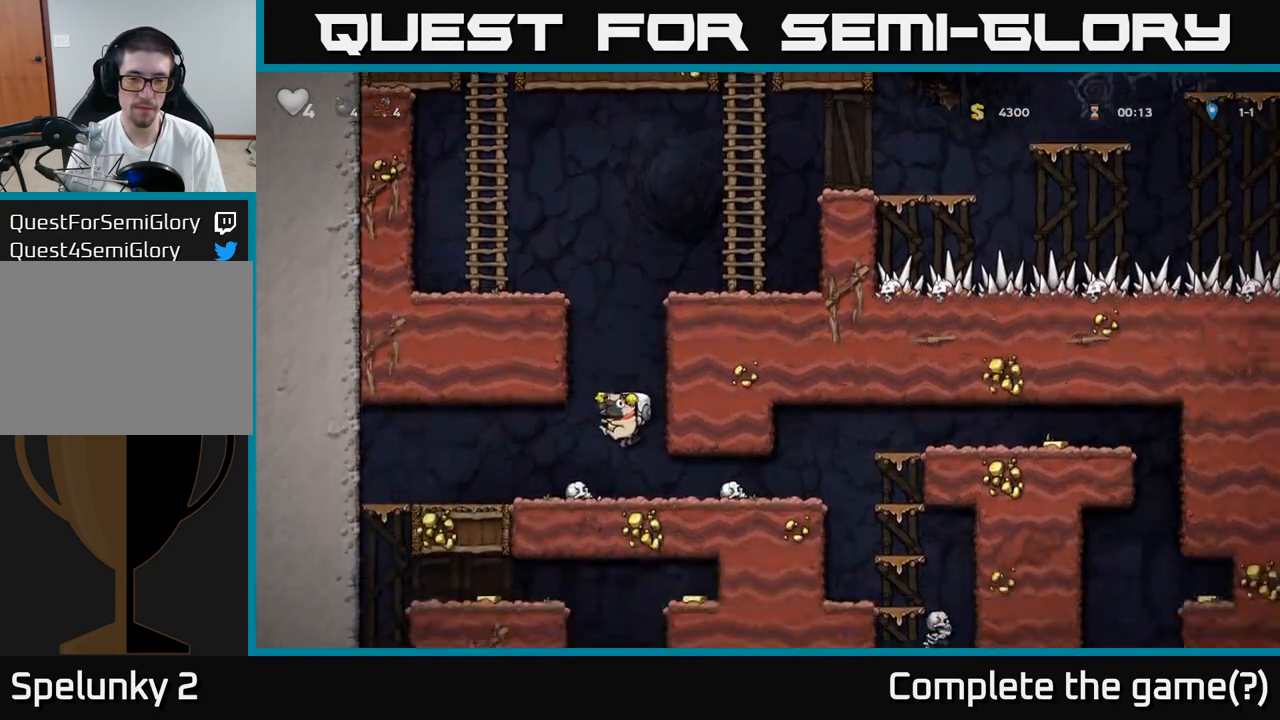
{"dt_ms": 500, "buttons": [], "left_stick": "left", "events": []}
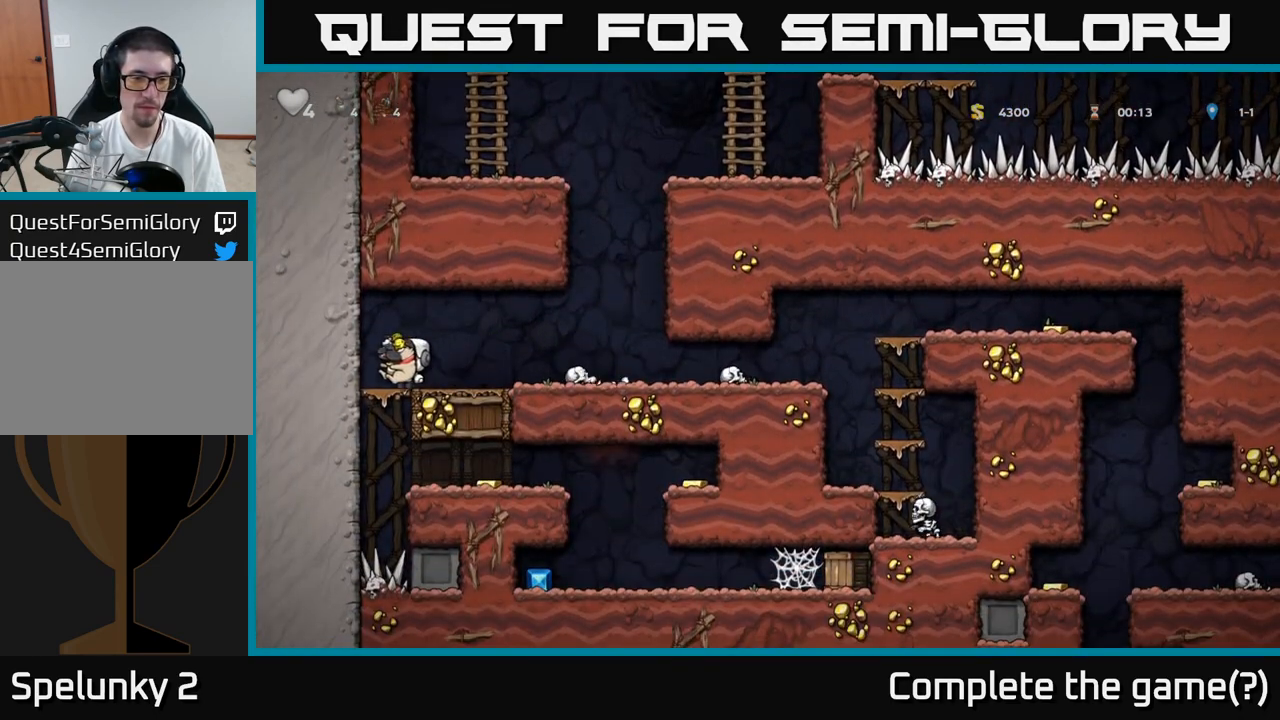
{"dt_ms": 500, "buttons": [], "left_stick": "right", "events": [[83, "left_stick", "down-left"], [133, "A", "down"], [200, "A", "up"], [283, "left_stick", "center"], [367, "left_stick", "right"]]}
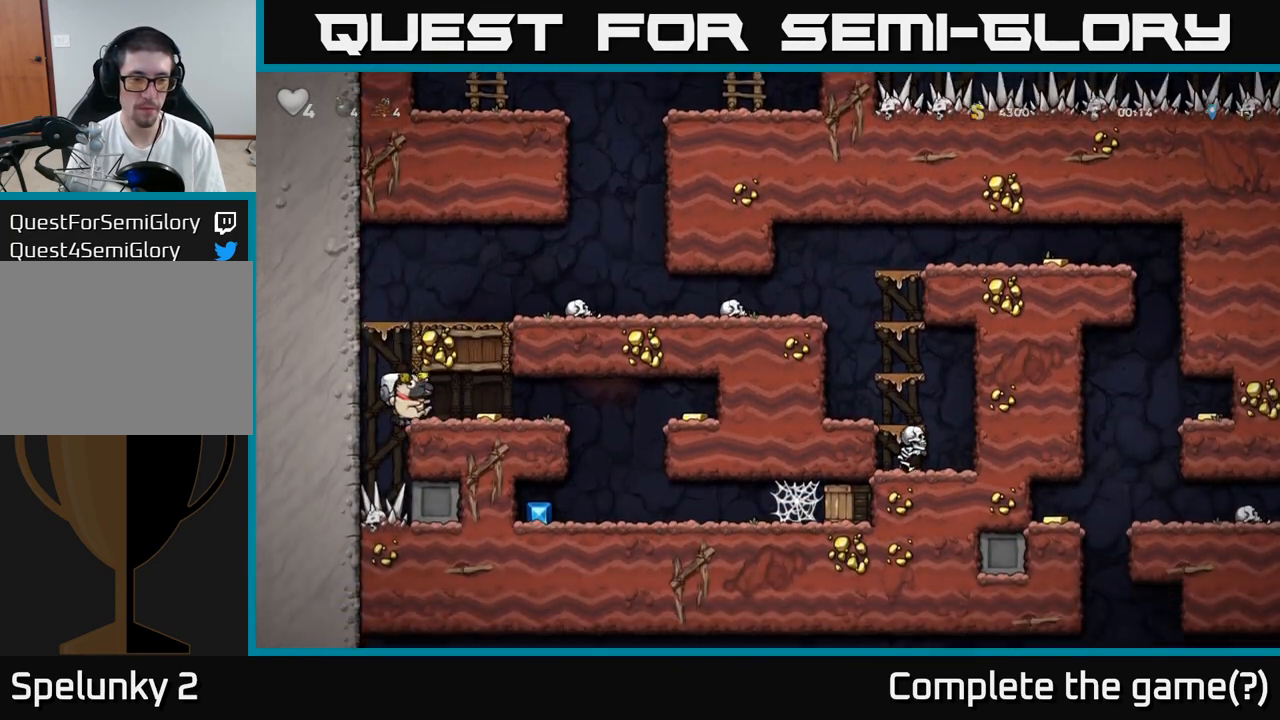
{"dt_ms": 1000, "buttons": [], "left_stick": "right"}
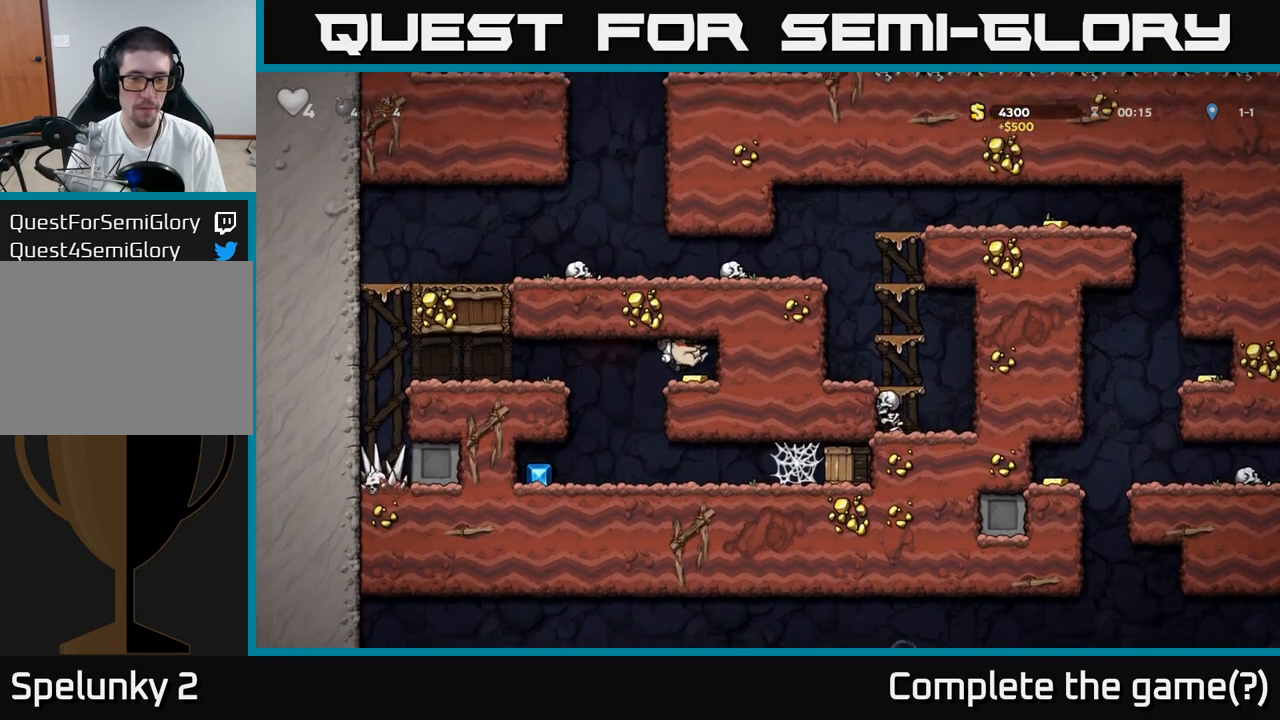
{"dt_ms": 500, "buttons": [], "left_stick": "center", "events": [[67, "left_stick", "left"], [333, "left_stick", "center"]]}
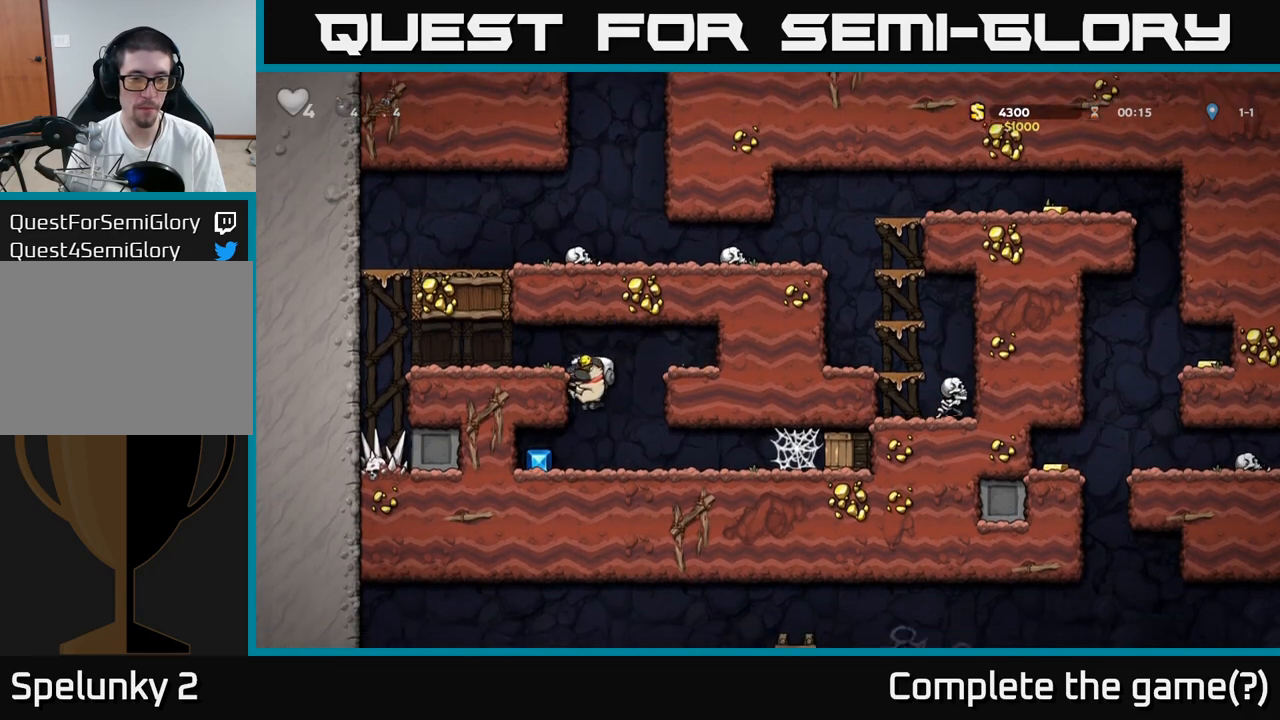
{"dt_ms": 500, "buttons": [], "left_stick": "right", "events": [[33, "left_stick", "left"], [317, "left_stick", "right"]]}
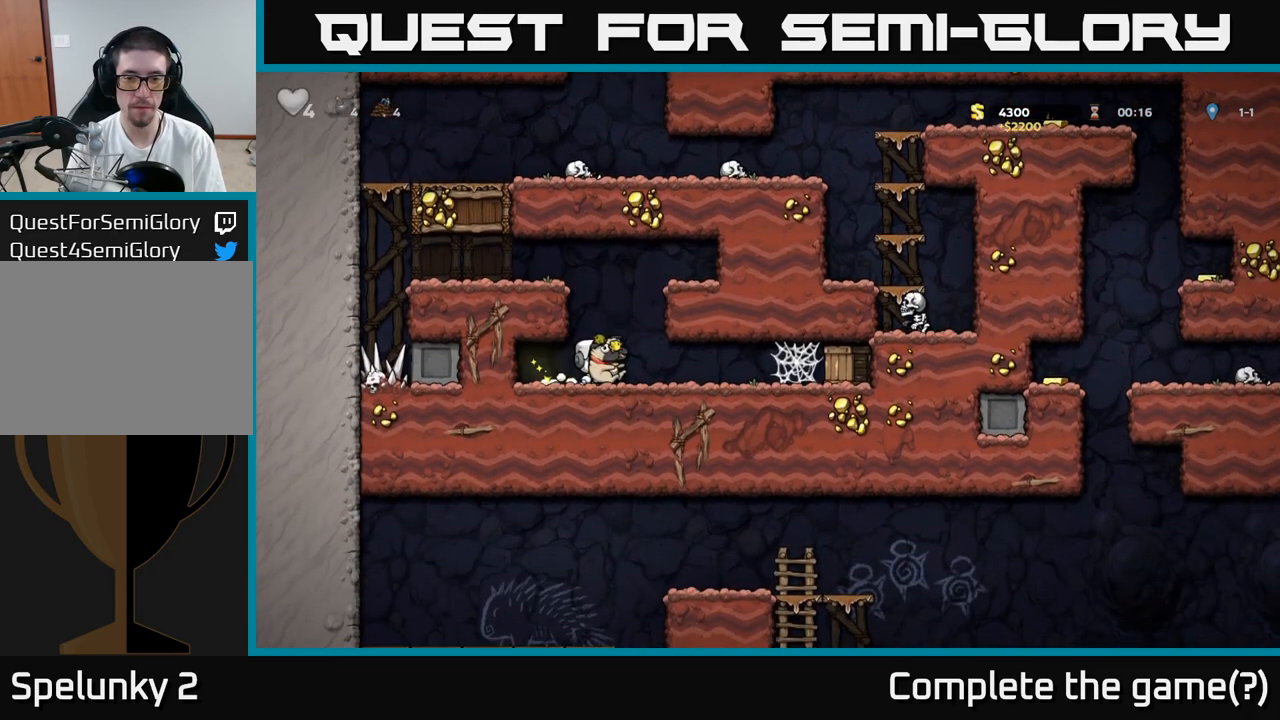
{"dt_ms": 500, "buttons": ["A"], "left_stick": "right", "events": [[283, "A", "down"], [333, "A", "up"], [433, "A", "down"]]}
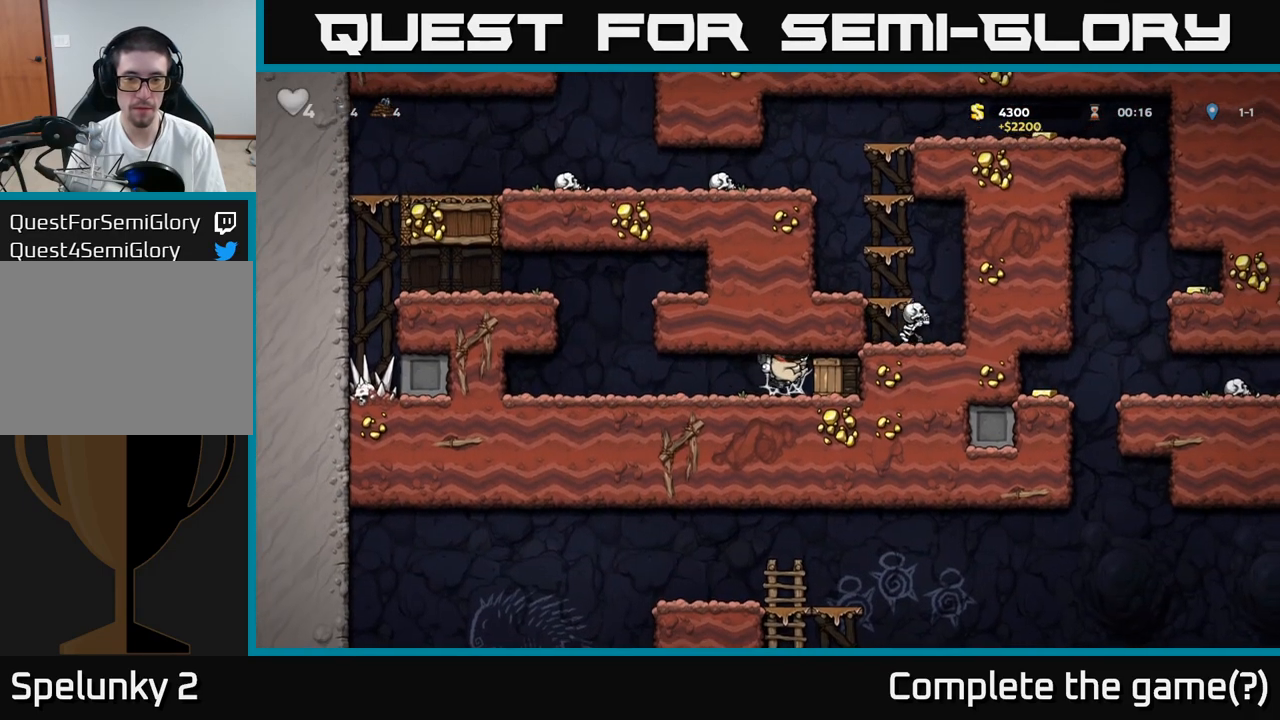
{"dt_ms": 500, "buttons": ["A", "X"], "left_stick": "right", "events": [[17, "A", "up"], [150, "X", "down"], [250, "X", "up"], [383, "A", "down"], [500, "X", "down"]]}